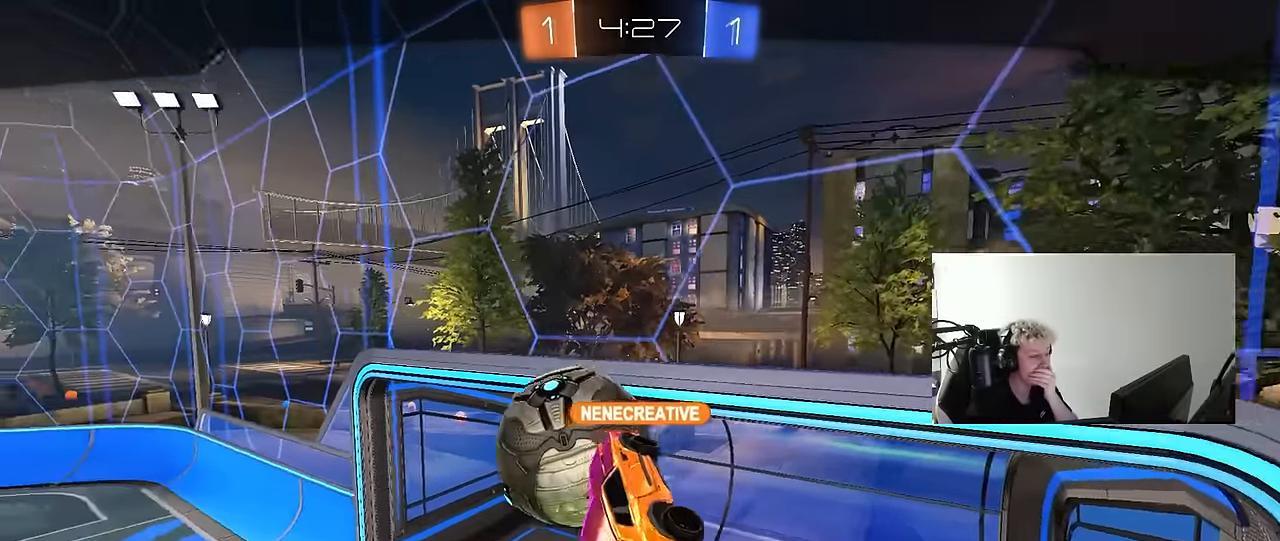
Gameplay with keyboard and mouse; each line is a JSON object with the keys and mouse buttons held at the frame after it. "events" lists presses ("down") and releases ("up") of "1", "2", "3", "4", "5", "a", "alt", "c", "caps_lock", "ctrl", "d", "e", "f", "g", "q", "r", "s", "shift", "space", "t", "tab", "v", "w", "x", "z", "mouse_left", "mouse_wheel" and "mouse_right" between this image and that frame as [ms after this image, input, new state], when the widget could be followed in between. "mouse_left", "mouse_wheel", "mouse_right" = the "left", "wheel", "right" buttons of the "mouse" list. No other keys are recorded. "wheel" means that the mouse wheel is clicked or scrolled. "mouse_move" is the direction in which the mouse moves at that frame (one of eight, or "still"), when it could be read.
{"keys": [], "mouse": [], "mouse_move": "down", "events": []}
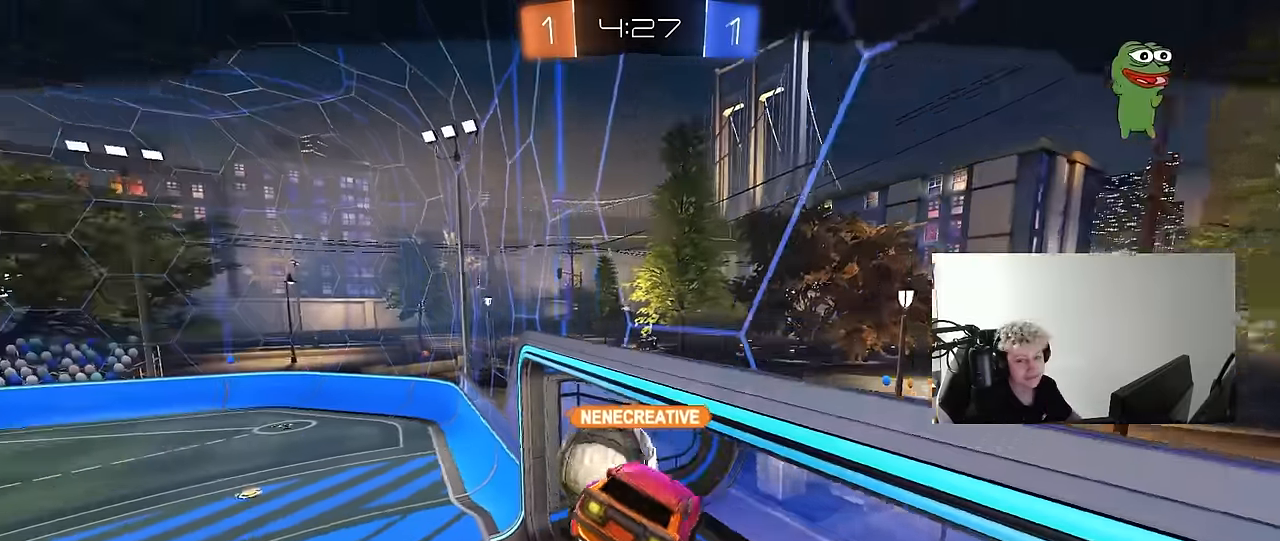
{"keys": [], "mouse": [], "mouse_move": "still", "events": []}
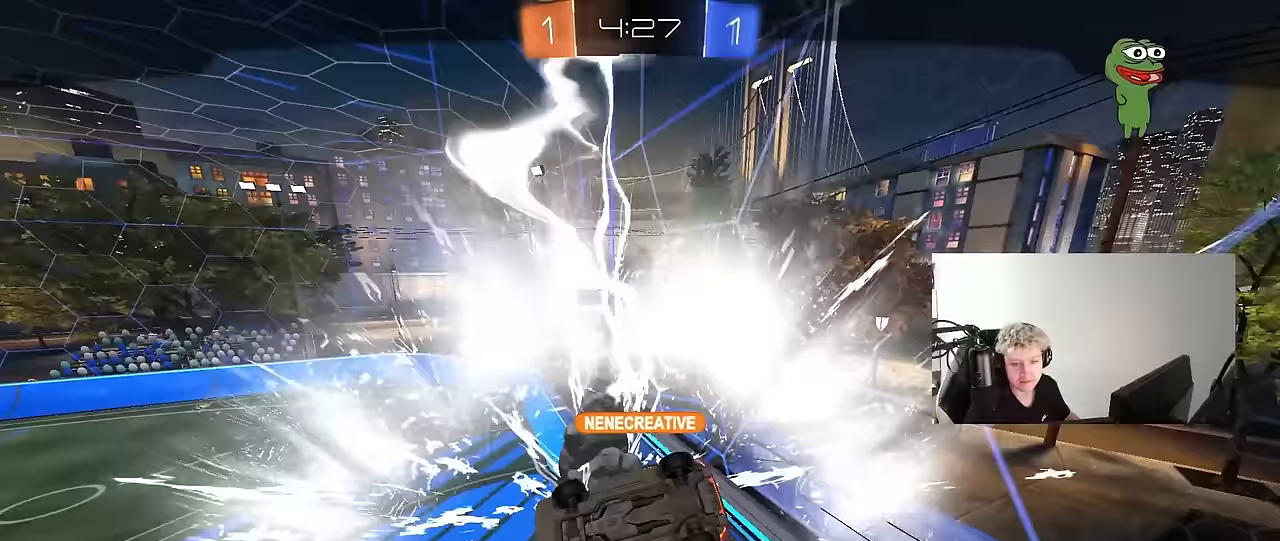
{"keys": [], "mouse": [], "mouse_move": "still", "events": []}
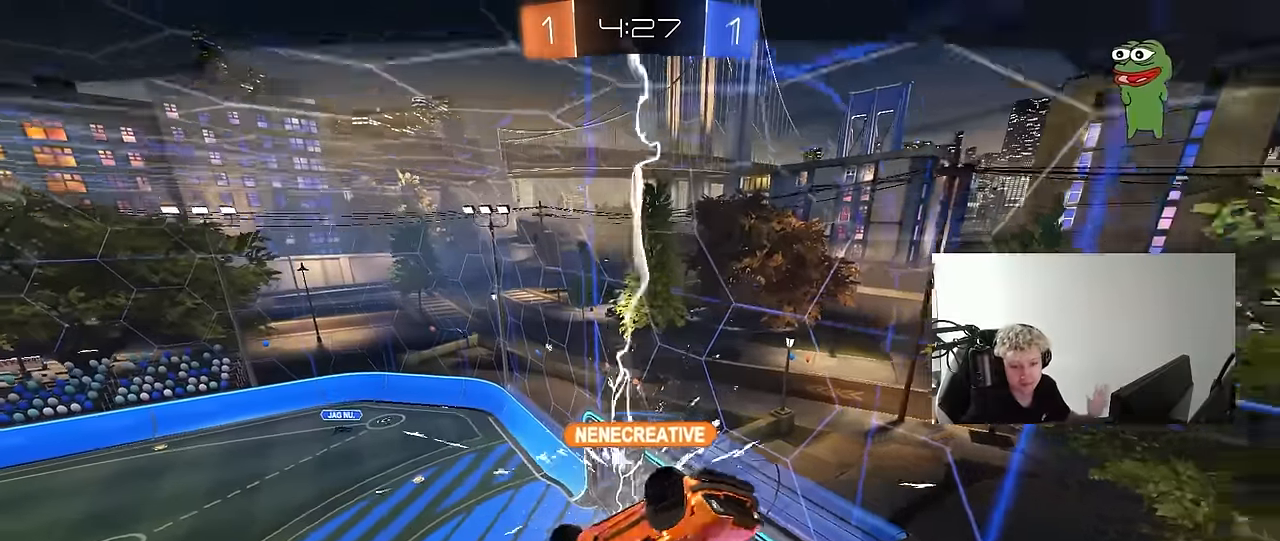
{"keys": [], "mouse": [], "mouse_move": "still", "events": []}
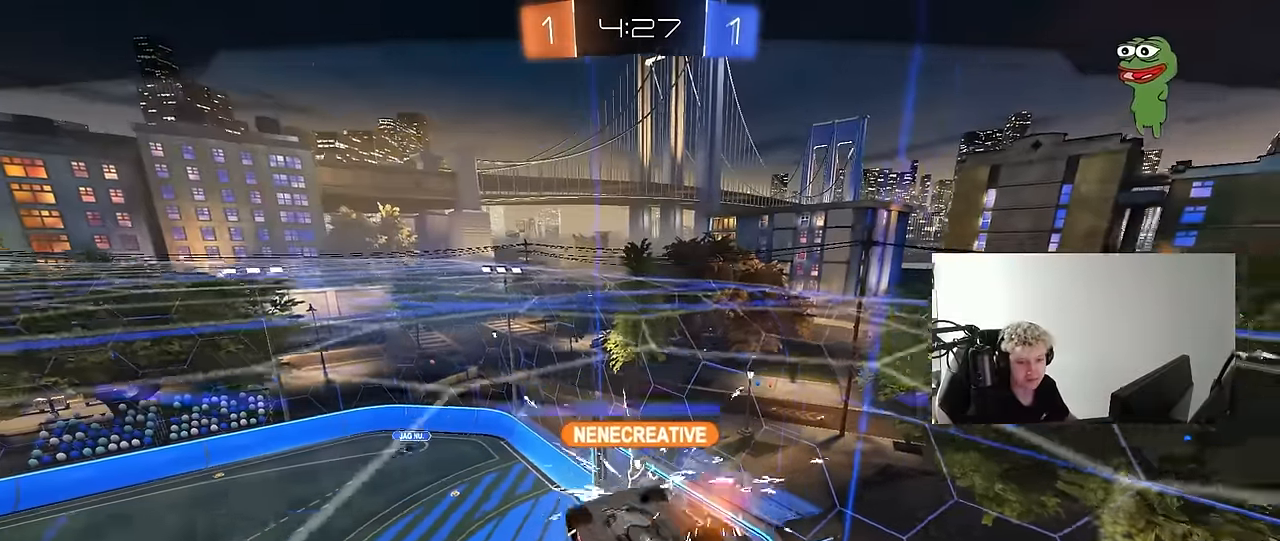
{"keys": [], "mouse": [], "mouse_move": "still", "events": []}
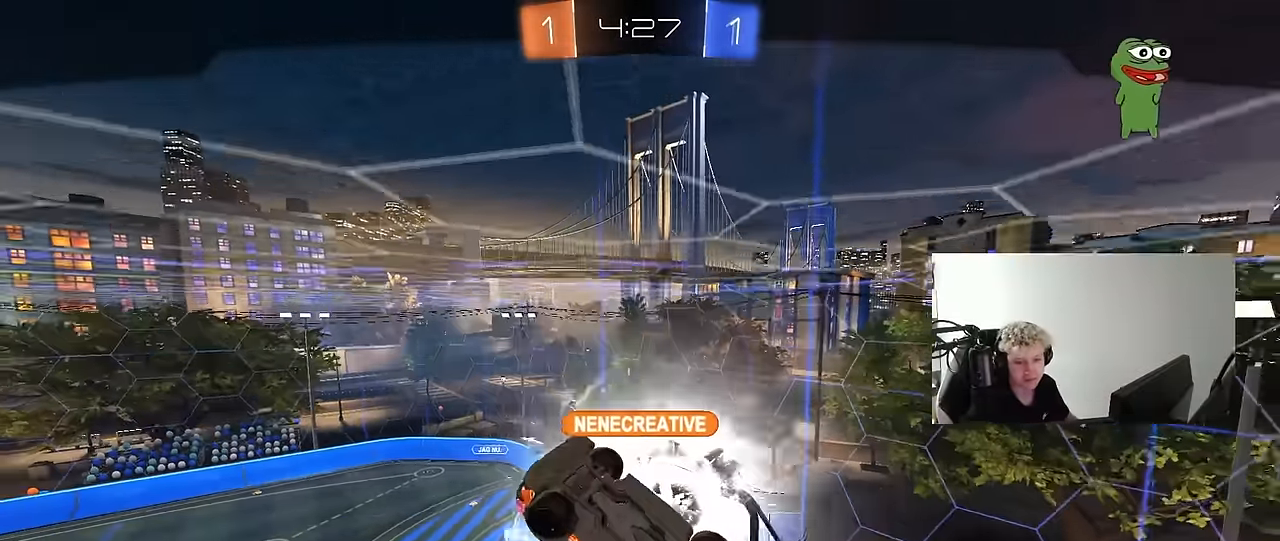
{"keys": [], "mouse": [], "mouse_move": "still", "events": []}
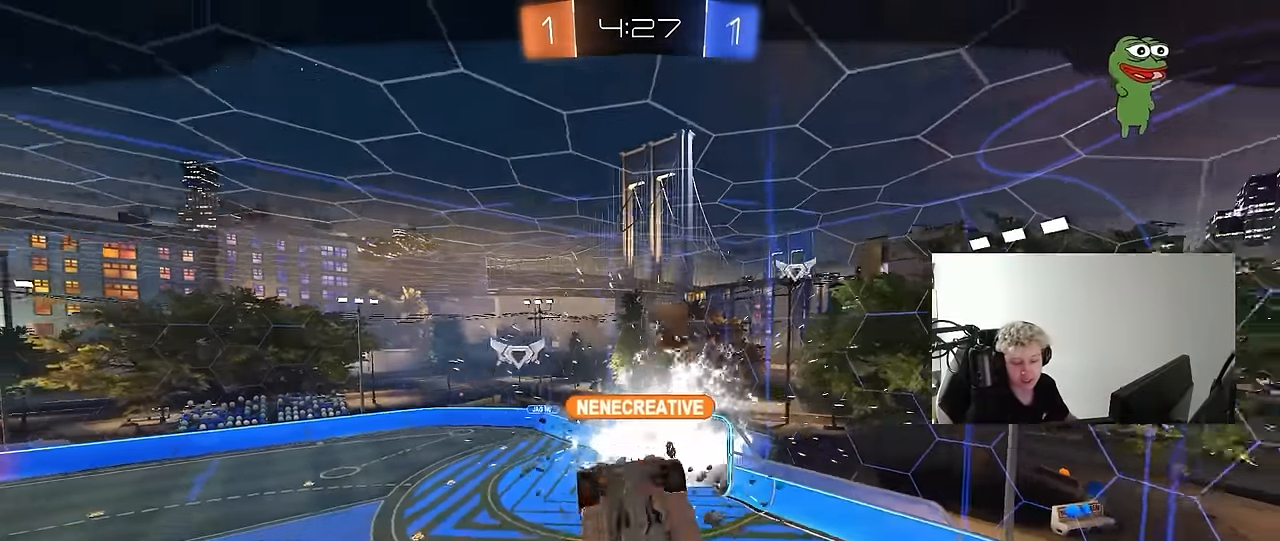
{"keys": [], "mouse": [], "mouse_move": "left", "events": []}
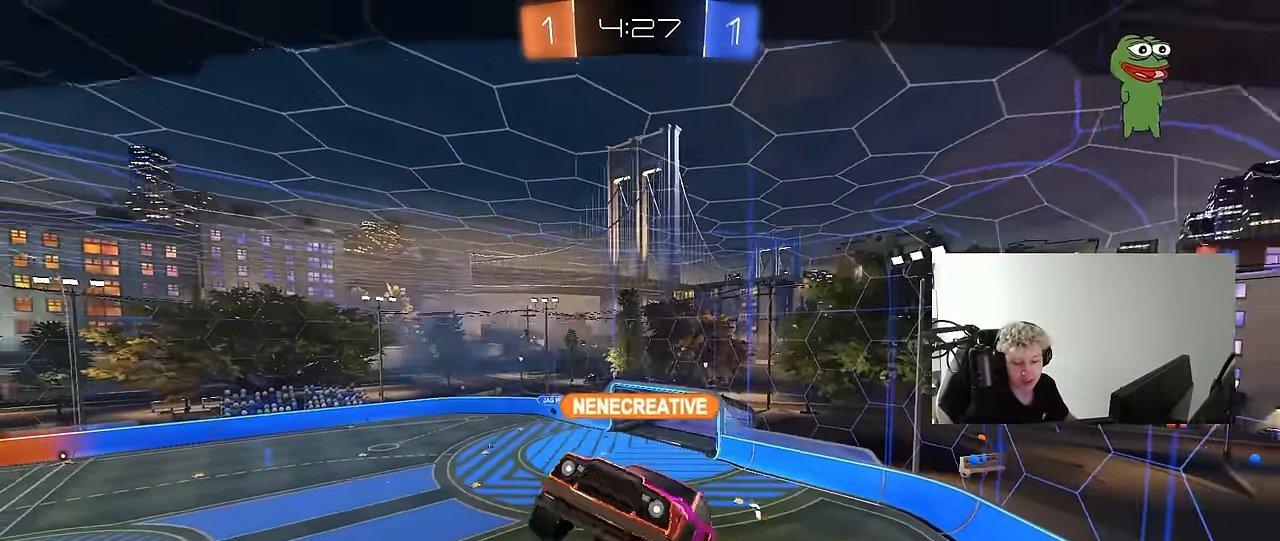
{"keys": [], "mouse": [], "mouse_move": "still", "events": [[233, "mouse_right", "down"], [417, "mouse_right", "up"]]}
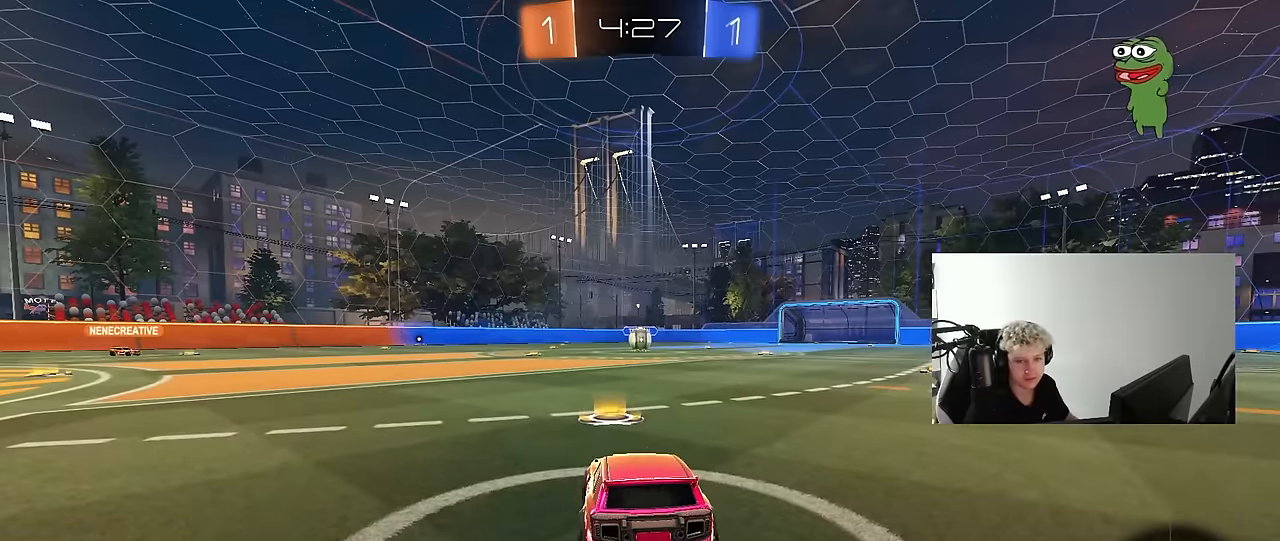
{"keys": [], "mouse": [], "mouse_move": "still", "events": []}
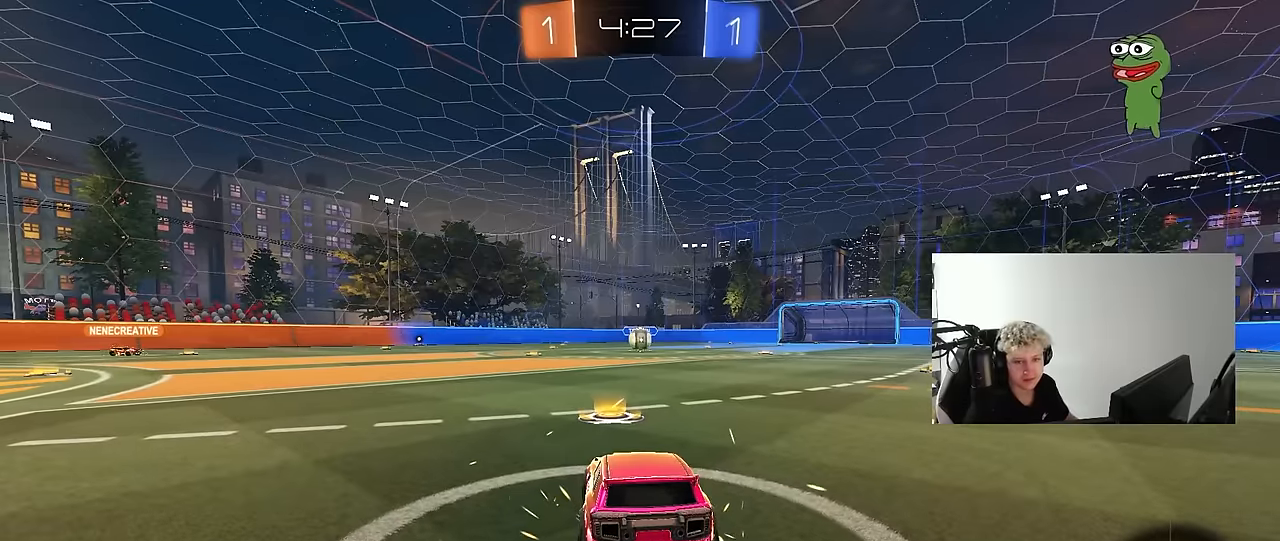
{"keys": [], "mouse": [], "mouse_move": "still", "events": [[217, "z", "down"], [350, "x", "down"], [400, "z", "up"], [500, "x", "up"]]}
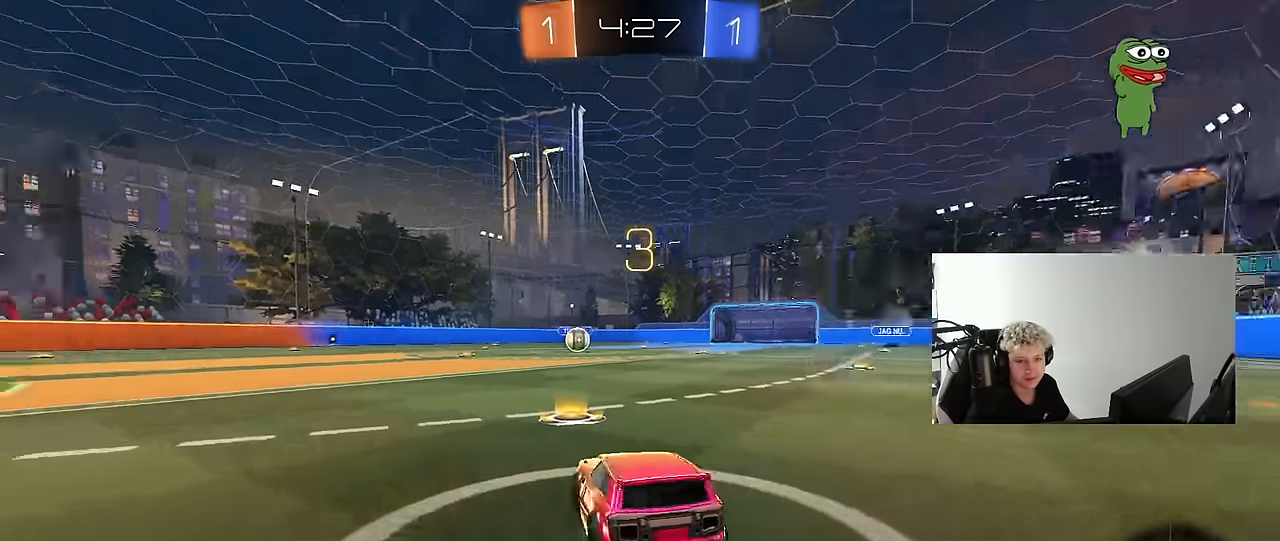
{"keys": ["x", "z"], "mouse": [], "mouse_move": "still", "events": [[33, "z", "down"], [83, "x", "down"], [183, "x", "up"], [183, "z", "up"], [367, "z", "down"], [467, "x", "down"]]}
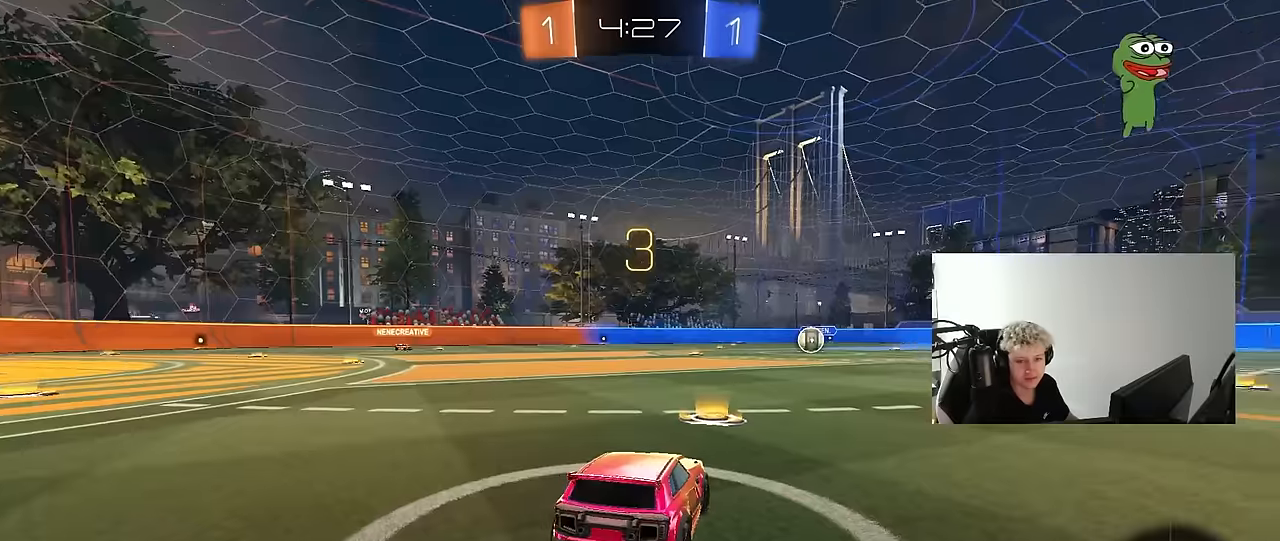
{"keys": [], "mouse": [], "mouse_move": "still", "events": [[50, "z", "up"], [100, "x", "up"]]}
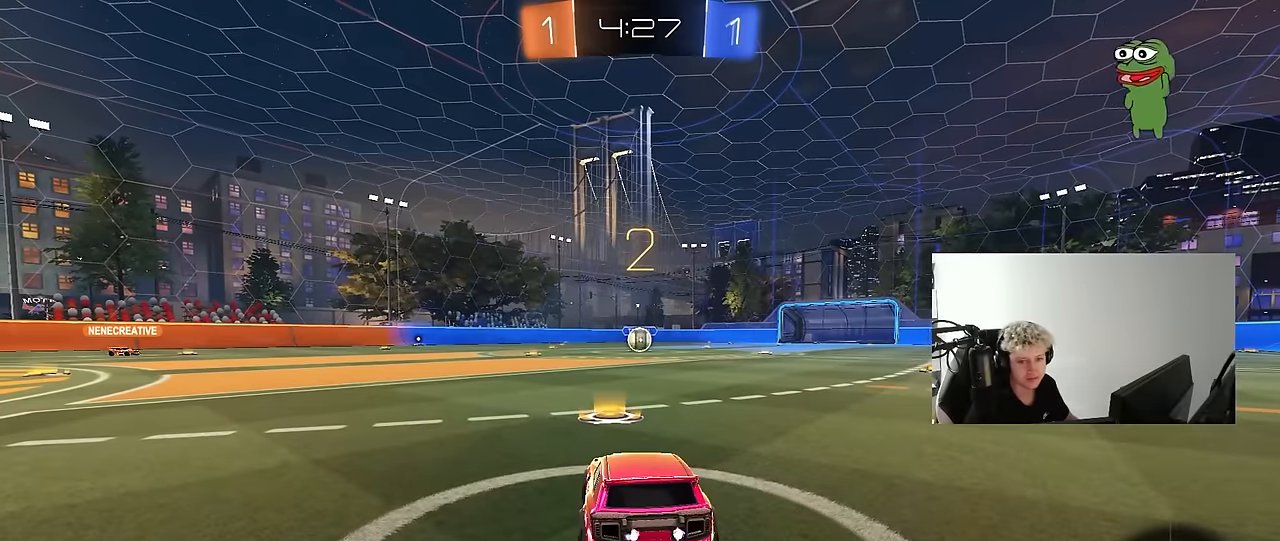
{"keys": ["w"], "mouse": [], "mouse_move": "up-right", "events": [[67, "w", "down"], [317, "space", "down"], [500, "space", "up"]]}
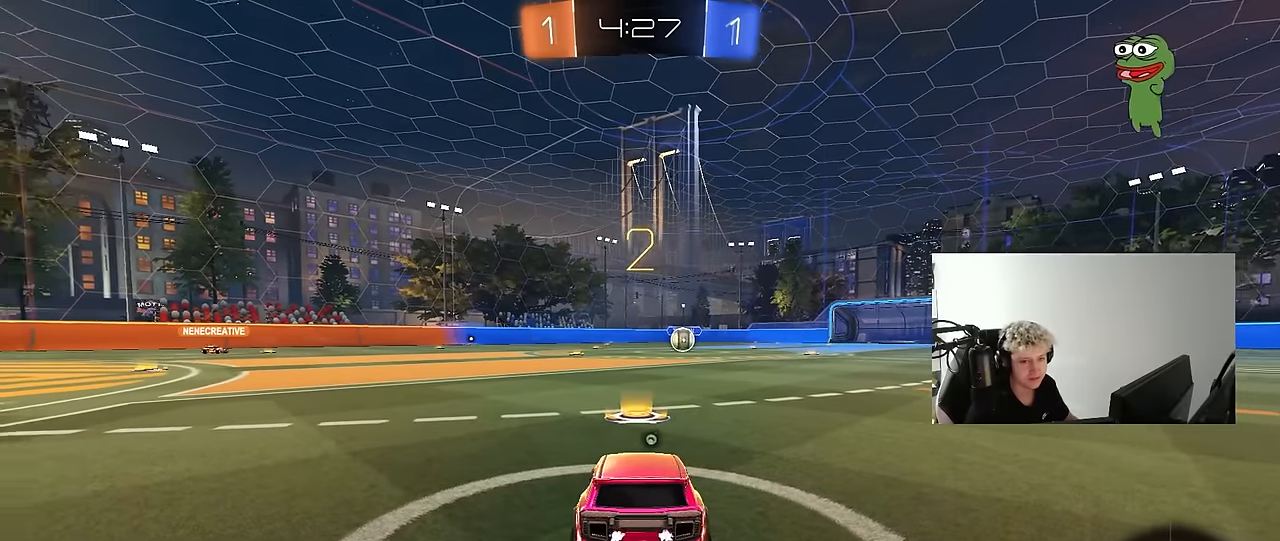
{"keys": ["w"], "mouse": ["left"], "mouse_move": "left", "events": [[33, "mouse_left", "down"], [83, "space", "down"], [233, "space", "up"]]}
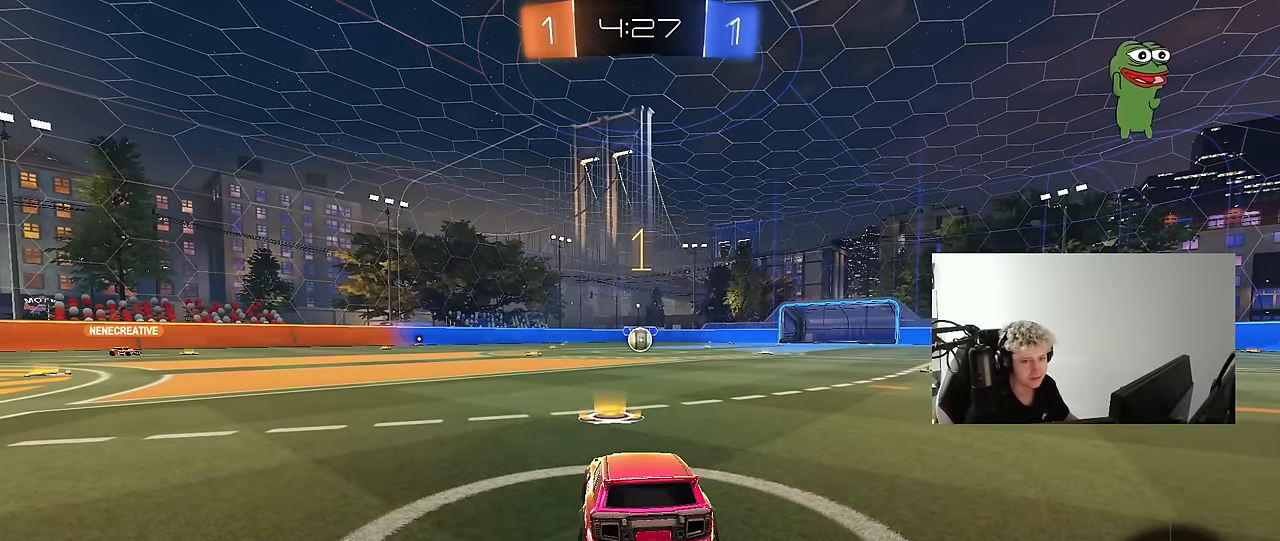
{"keys": ["w"], "mouse": ["left"], "mouse_move": "left", "events": []}
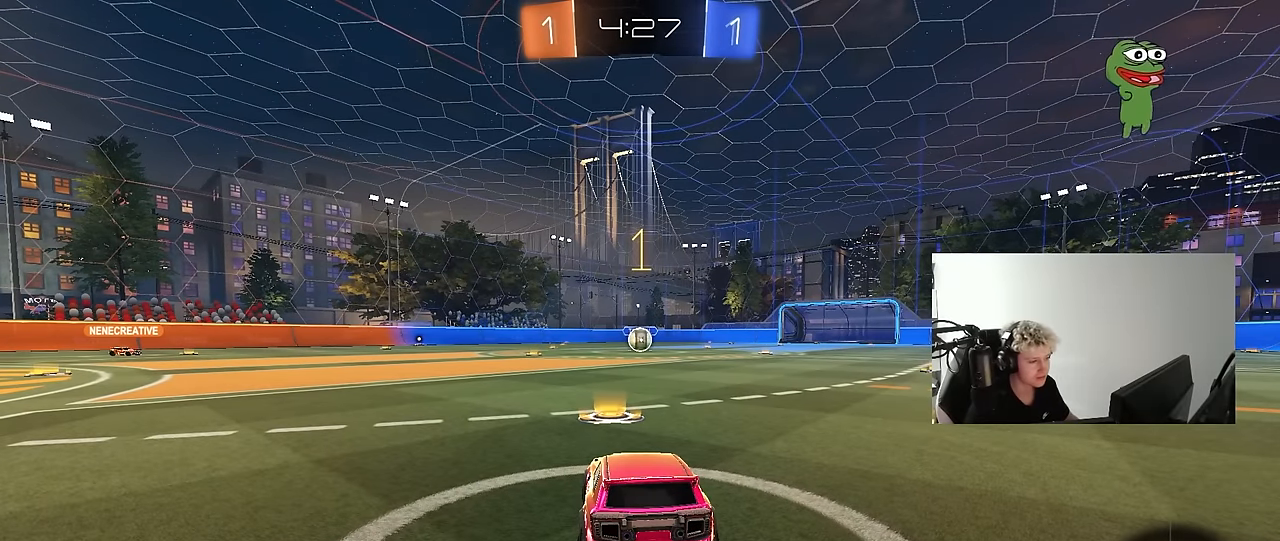
{"keys": ["a", "s", "shift"], "mouse": ["left", "right"], "mouse_move": "down-left", "events": [[167, "mouse_left", "up"], [267, "d", "down"], [300, "d", "up"], [300, "mouse_left", "down"], [300, "mouse_right", "down"], [350, "a", "down"], [400, "mouse_right", "up"], [400, "shift", "down"], [450, "mouse_right", "down"], [500, "s", "down"], [500, "w", "up"]]}
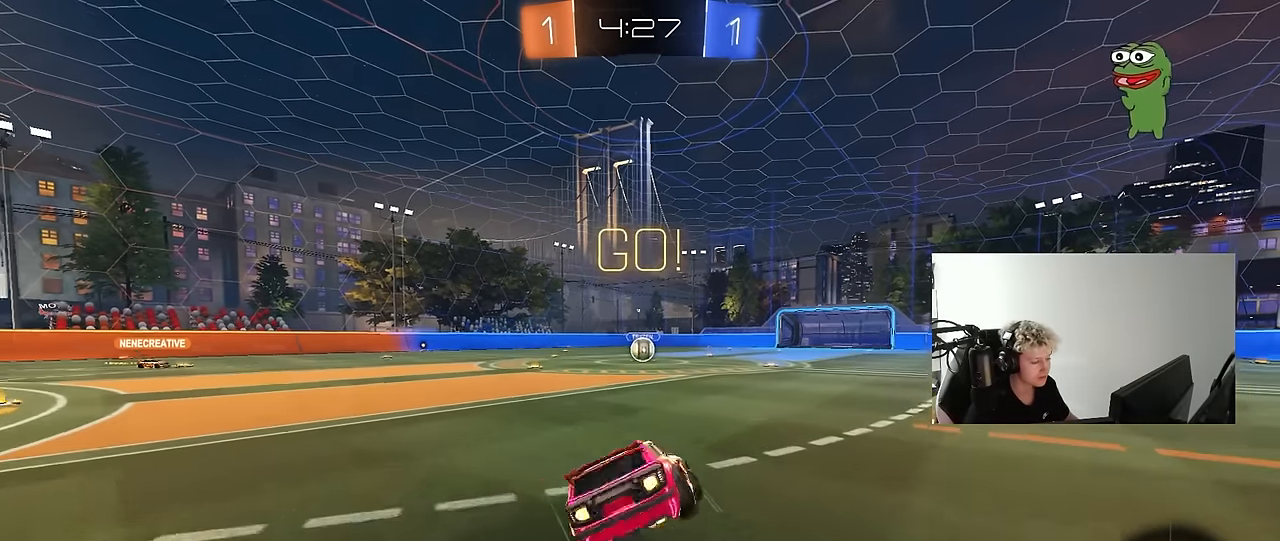
{"keys": ["a", "shift"], "mouse": [], "mouse_move": "still", "events": [[50, "mouse_left", "up"], [83, "mouse_right", "up"], [417, "s", "up"]]}
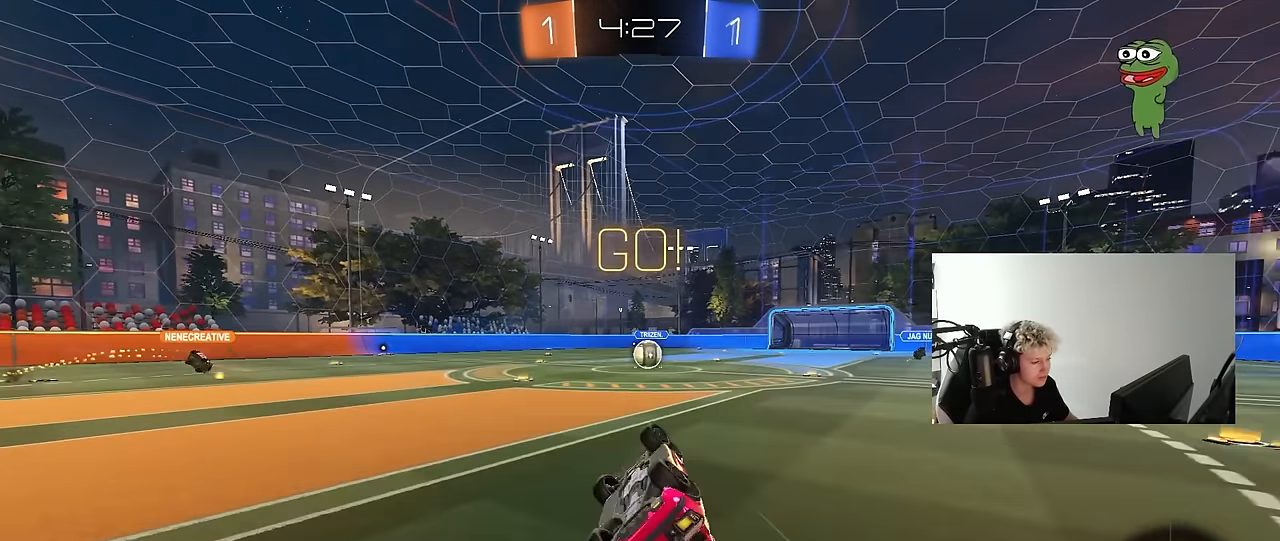
{"keys": ["w"], "mouse": [], "mouse_move": "still", "events": [[17, "s", "down"], [250, "s", "up"], [250, "shift", "up"], [283, "mouse_left", "down"], [333, "a", "up"], [383, "mouse_left", "up"], [433, "w", "down"]]}
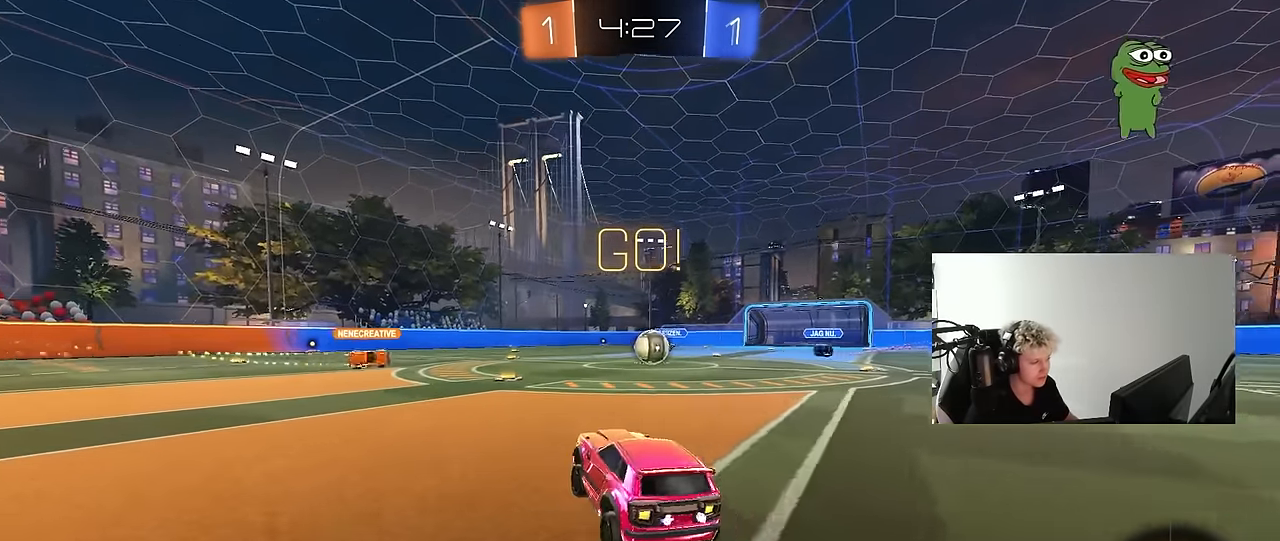
{"keys": ["w"], "mouse": [], "mouse_move": "still", "events": [[17, "a", "down"], [117, "a", "up"], [217, "d", "down"], [300, "d", "up"]]}
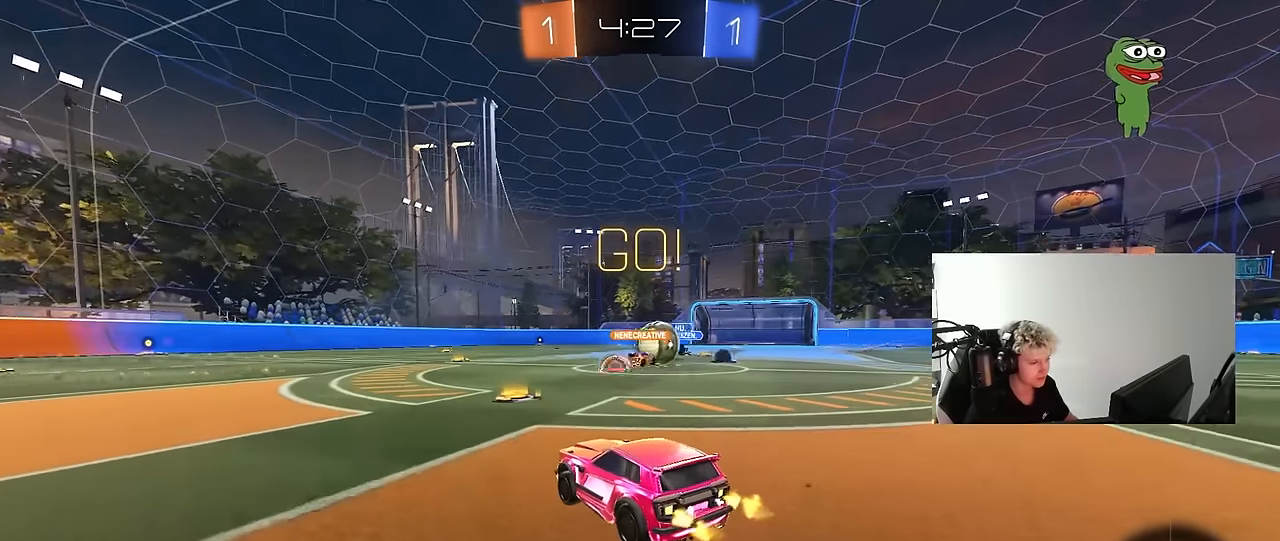
{"keys": ["d", "w"], "mouse": [], "mouse_move": "still", "events": [[33, "d", "down"], [33, "mouse_left", "down"], [83, "d", "up"], [133, "a", "down"], [183, "a", "up"], [183, "d", "down"], [267, "mouse_left", "up"], [267, "shift", "down"], [417, "shift", "up"]]}
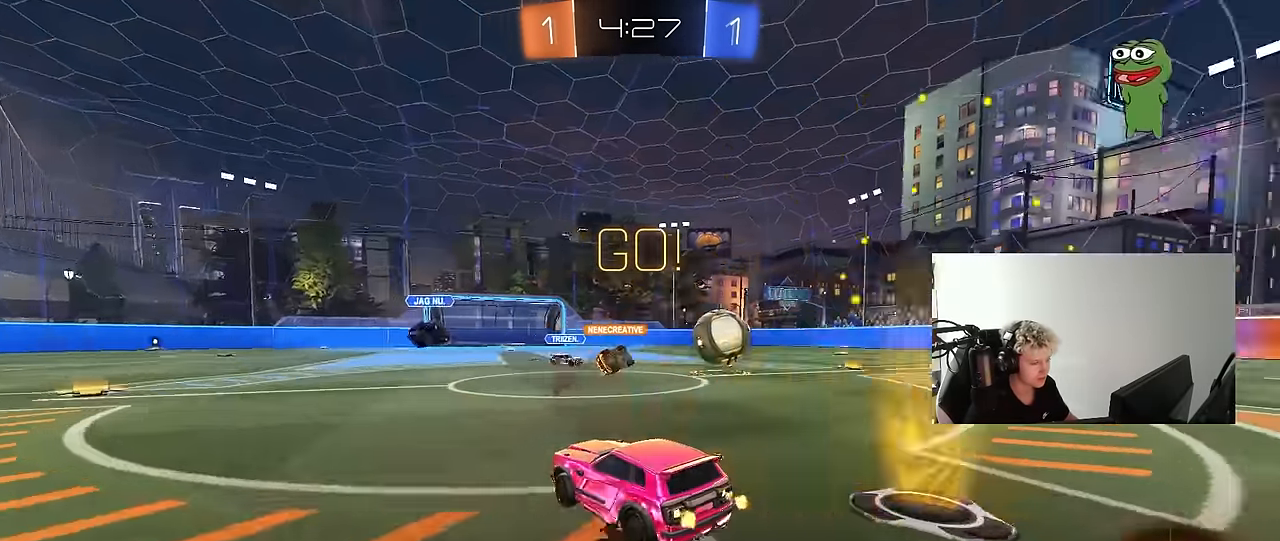
{"keys": ["d", "w"], "mouse": [], "mouse_move": "still", "events": []}
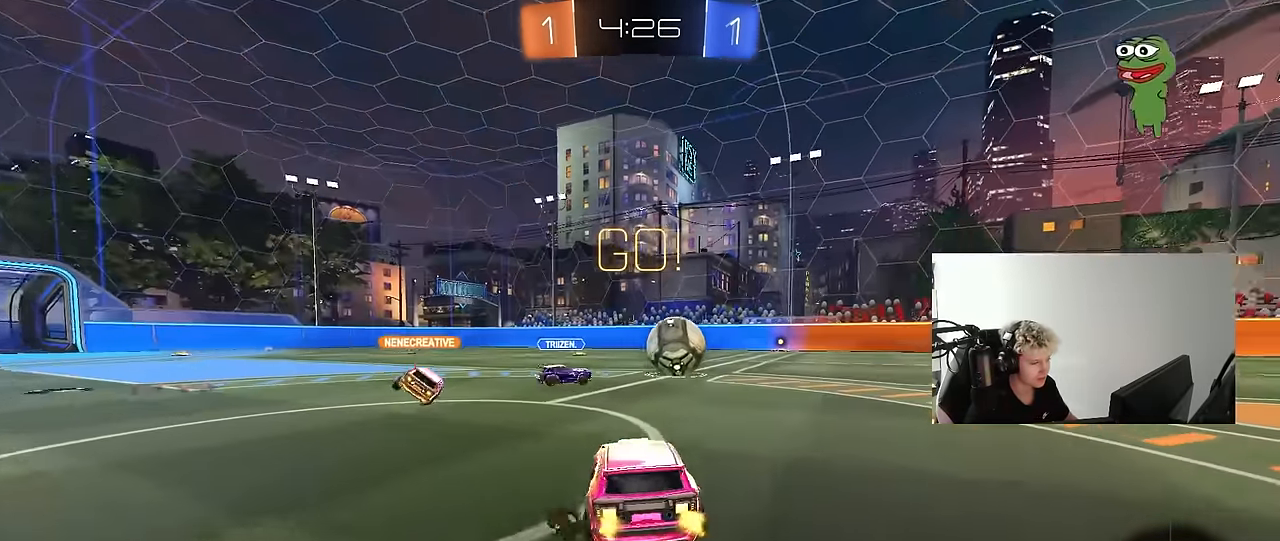
{"keys": ["d", "w"], "mouse": ["left"], "mouse_move": "still", "events": [[350, "mouse_left", "down"]]}
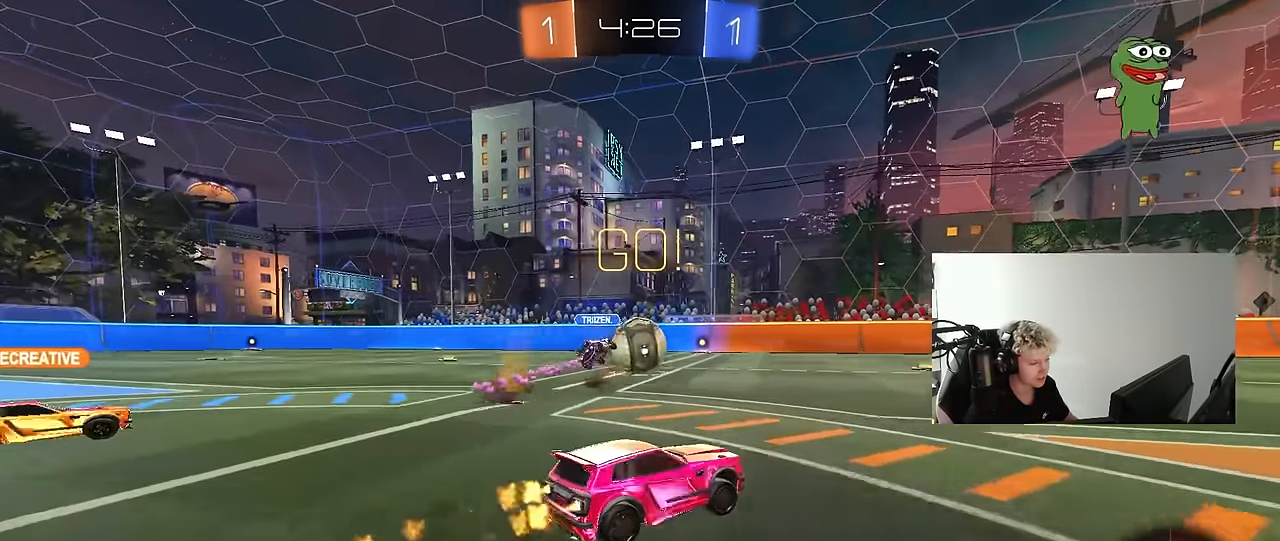
{"keys": ["d", "s", "shift", "space"], "mouse": ["left"], "mouse_move": "up-right", "events": [[50, "d", "up"], [50, "mouse_right", "down"], [83, "shift", "down"], [133, "d", "down"], [133, "mouse_right", "up"], [183, "mouse_right", "down"], [183, "s", "down"], [183, "w", "up"], [317, "space", "down"], [367, "mouse_right", "up"]]}
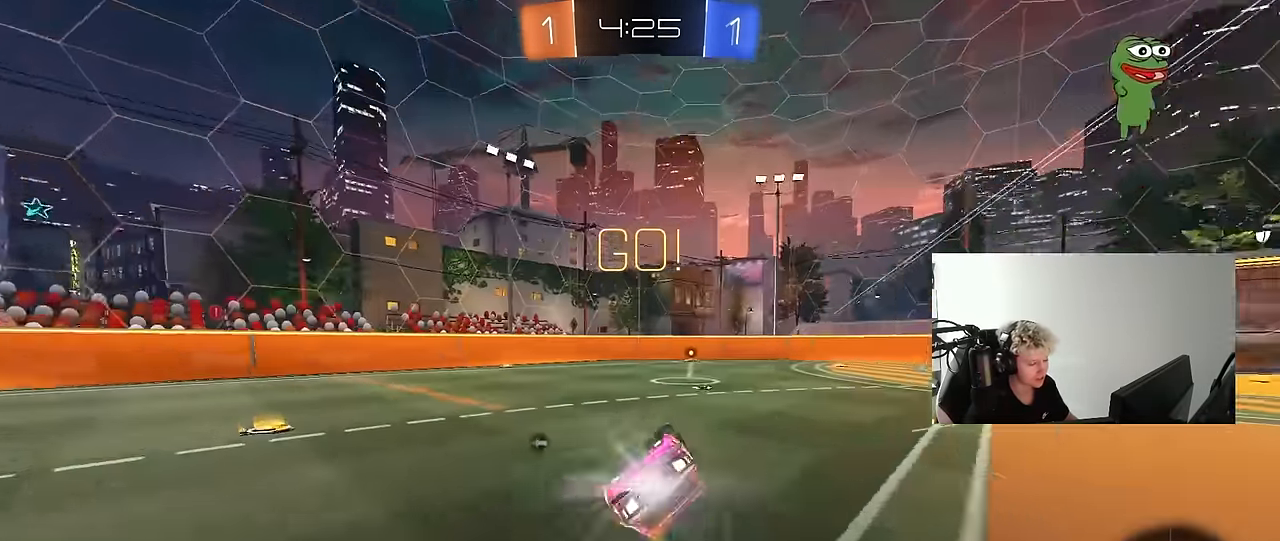
{"keys": [], "mouse": [], "mouse_move": "still", "events": [[17, "space", "up"], [50, "s", "up"], [200, "s", "down"], [333, "mouse_left", "up"], [383, "s", "up"], [433, "d", "up"], [433, "shift", "up"]]}
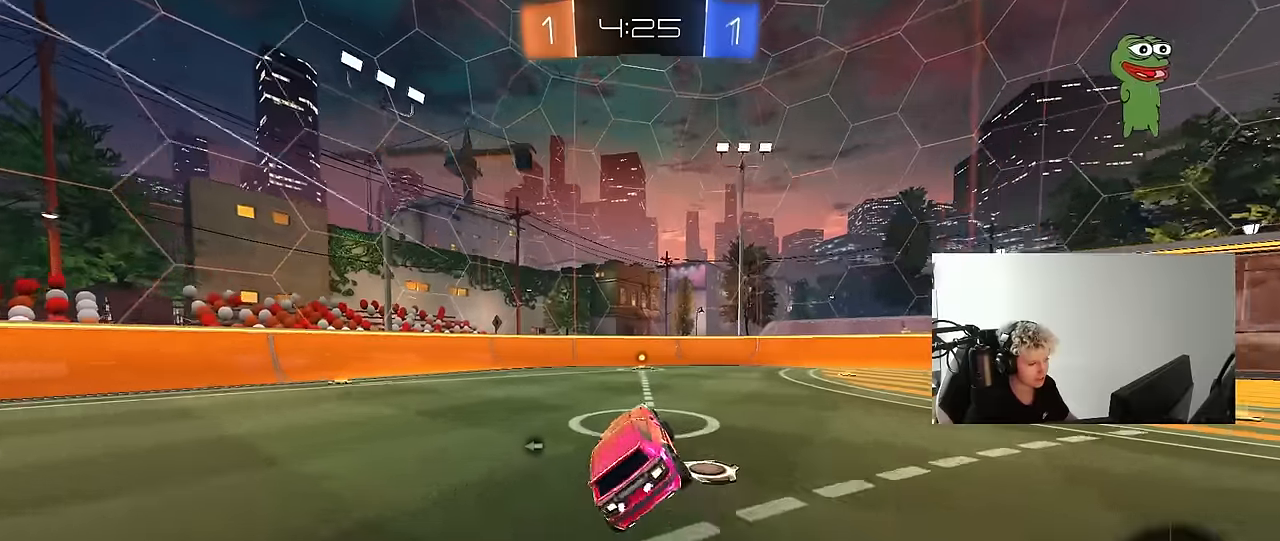
{"keys": ["w"], "mouse": ["right"], "mouse_move": "still", "events": [[117, "d", "down"], [167, "space", "down"], [167, "w", "down"], [250, "d", "up"], [317, "mouse_right", "down"], [400, "mouse_right", "up"], [400, "space", "up"], [500, "mouse_right", "down"]]}
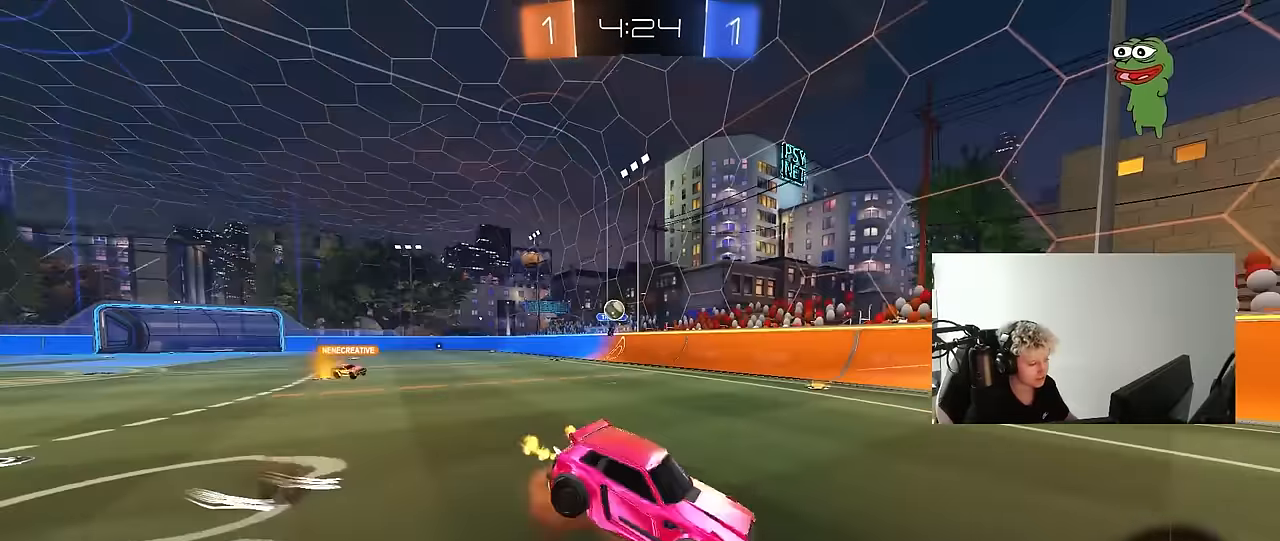
{"keys": [], "mouse": [], "mouse_move": "still", "events": [[133, "mouse_right", "up"], [317, "w", "up"]]}
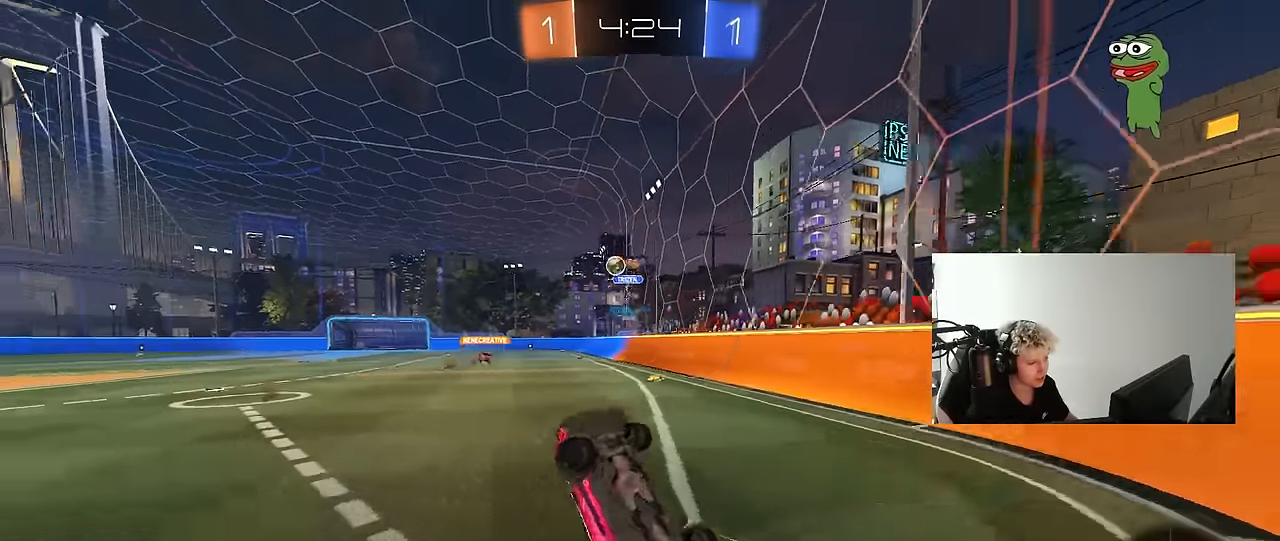
{"keys": ["w"], "mouse": ["left"], "mouse_move": "still", "events": [[200, "d", "down"], [200, "mouse_left", "down"], [200, "w", "down"], [383, "d", "up"]]}
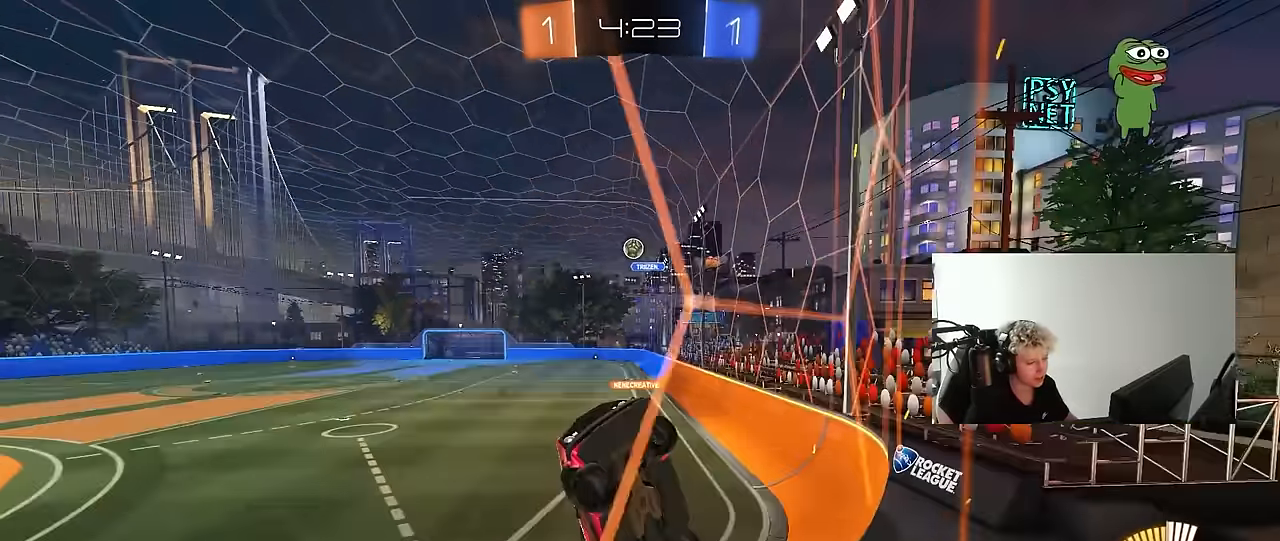
{"keys": ["w"], "mouse": [], "mouse_move": "still", "events": [[117, "mouse_left", "up"], [300, "mouse_left", "down"], [450, "mouse_left", "up"]]}